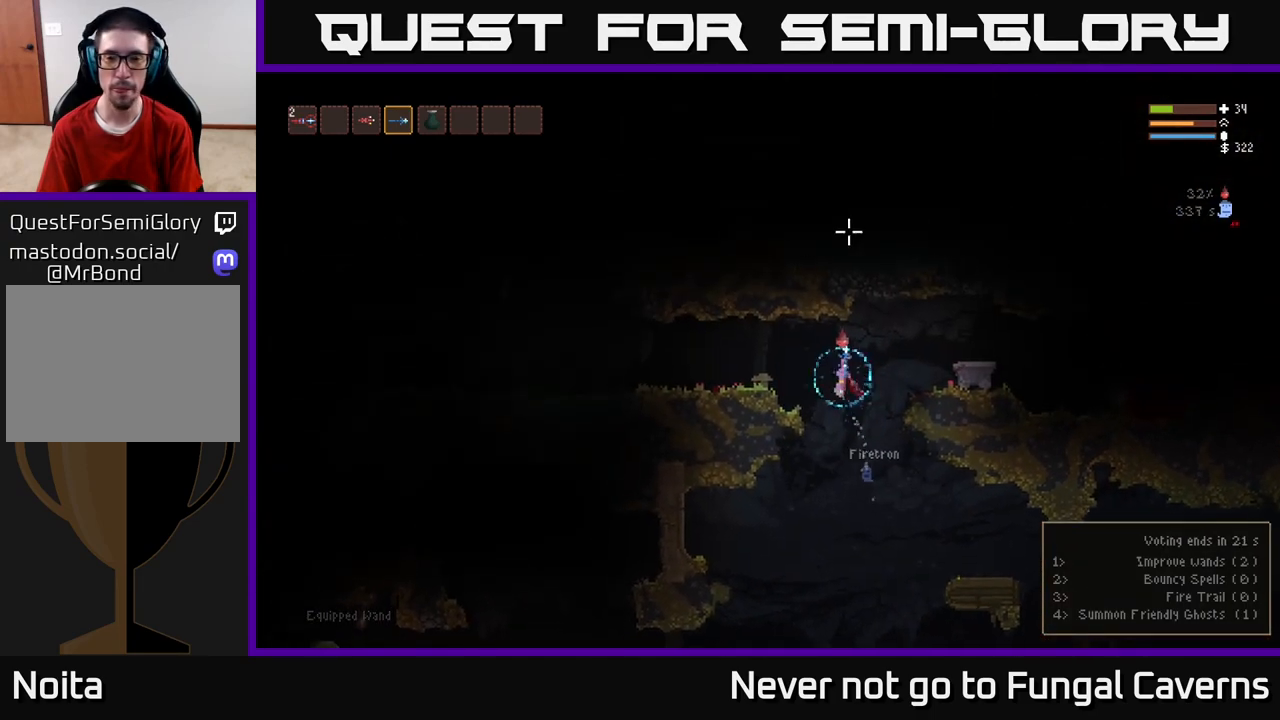
Gameplay with a controller (Xbox layout); each line is a JSON object with the inputs held at the frame after it. "events" lists button and stick changes between this image and that frame as [ms after this image, input, new state], when the widget could be followed in between.
{"buttons": [], "left_stick": "center", "right_stick": "right", "events": [[83, "right_stick", "right"], [350, "left_stick", "center"]]}
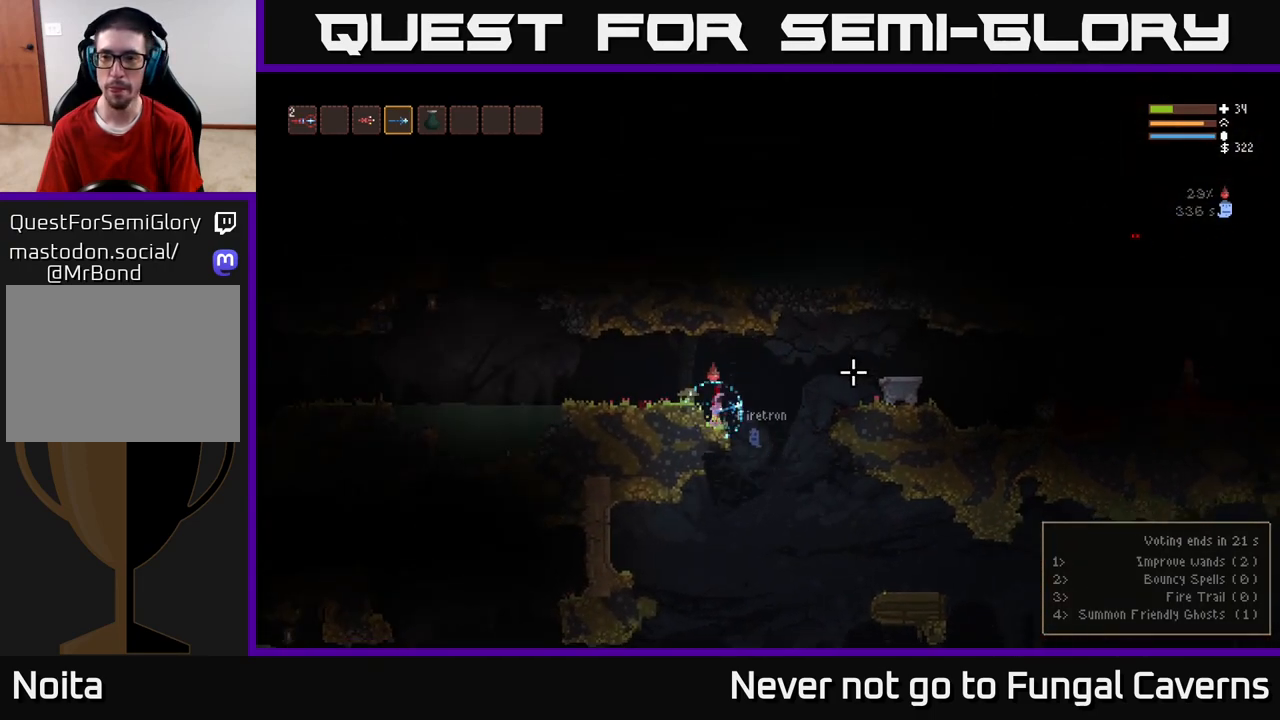
{"buttons": ["L2"], "left_stick": "right", "right_stick": "right", "events": [[133, "left_stick", "right"], [350, "L2", "down"]]}
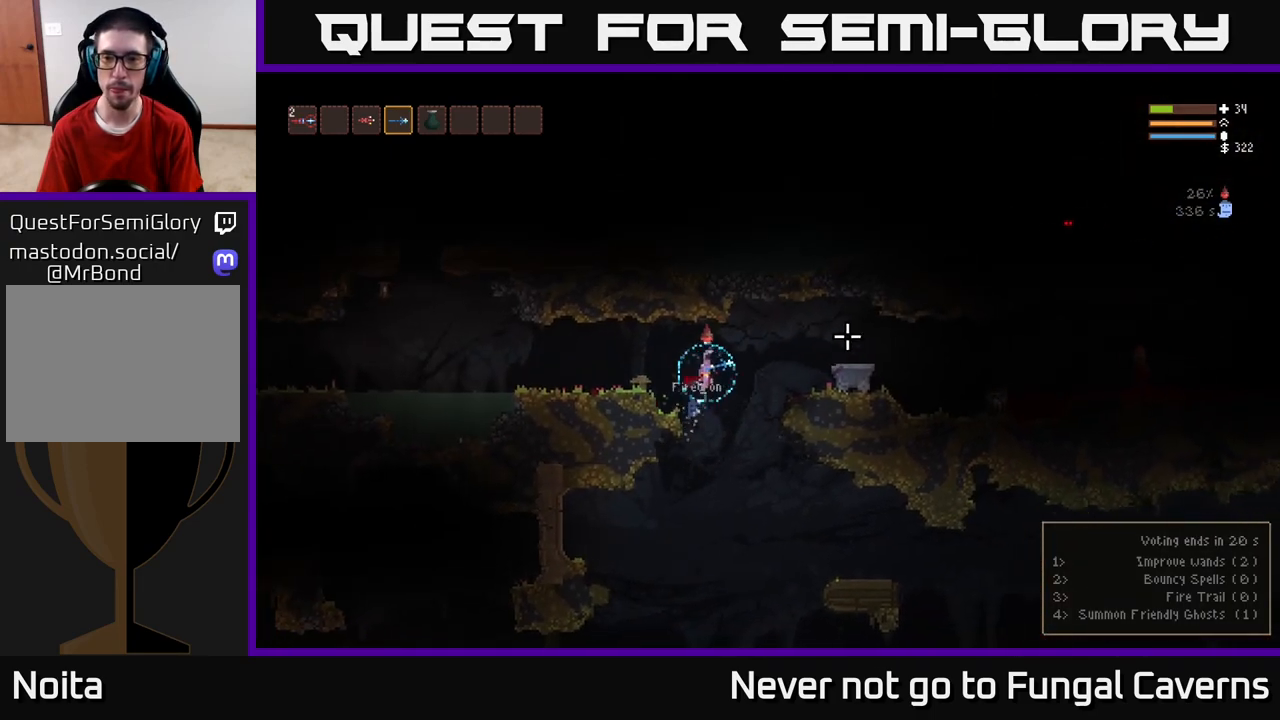
{"buttons": [], "left_stick": "right", "right_stick": "right", "events": [[17, "L2", "up"], [183, "L2", "down"], [300, "R2", "down"], [350, "L2", "up"], [400, "R2", "up"]]}
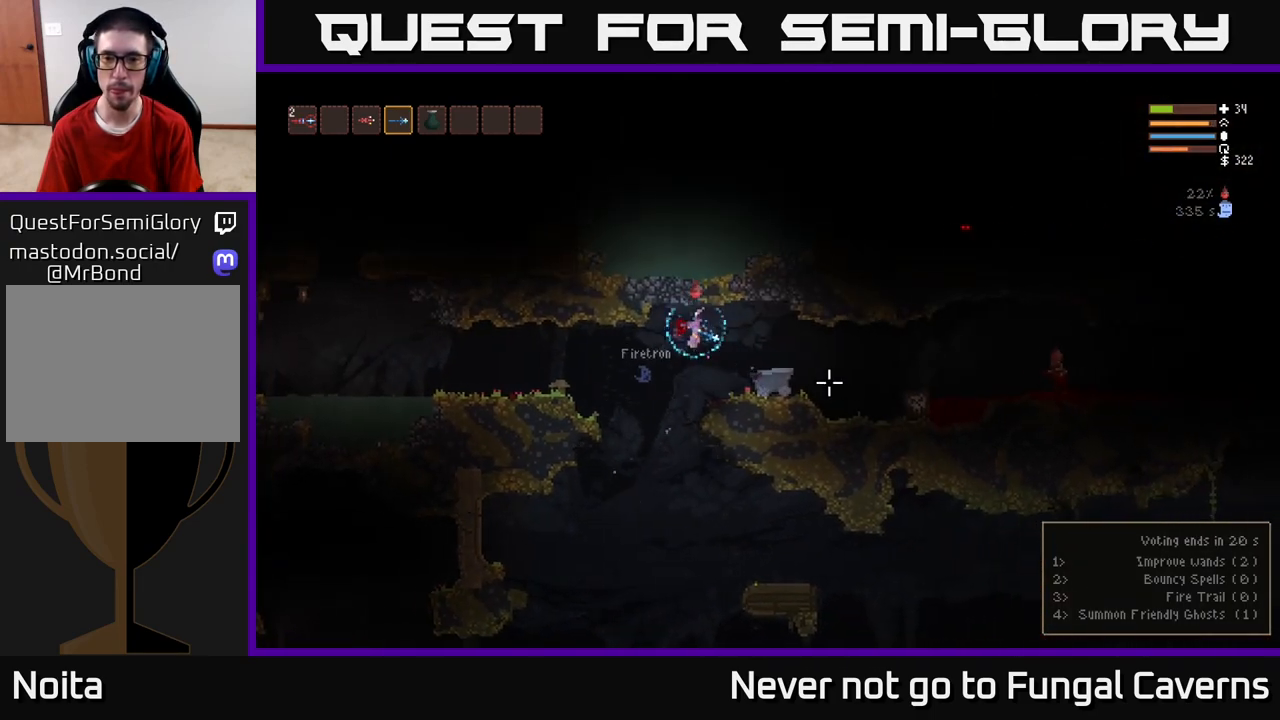
{"buttons": [], "left_stick": "left", "right_stick": "right", "events": [[50, "L2", "down"], [150, "R2", "down"], [200, "L2", "up"], [233, "R2", "up"], [250, "left_stick", "left"]]}
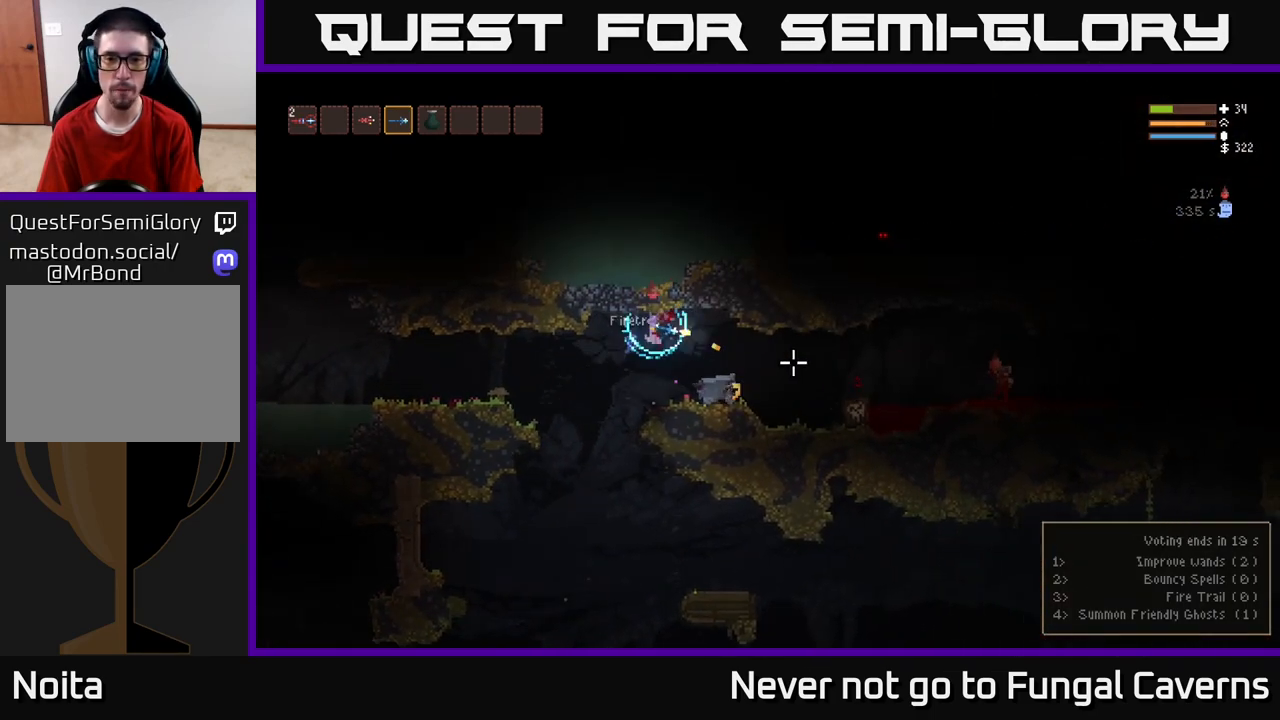
{"buttons": ["L2"], "left_stick": "right", "right_stick": "right", "events": [[117, "R2", "down"], [233, "R2", "up"], [283, "left_stick", "right"], [350, "L2", "down"]]}
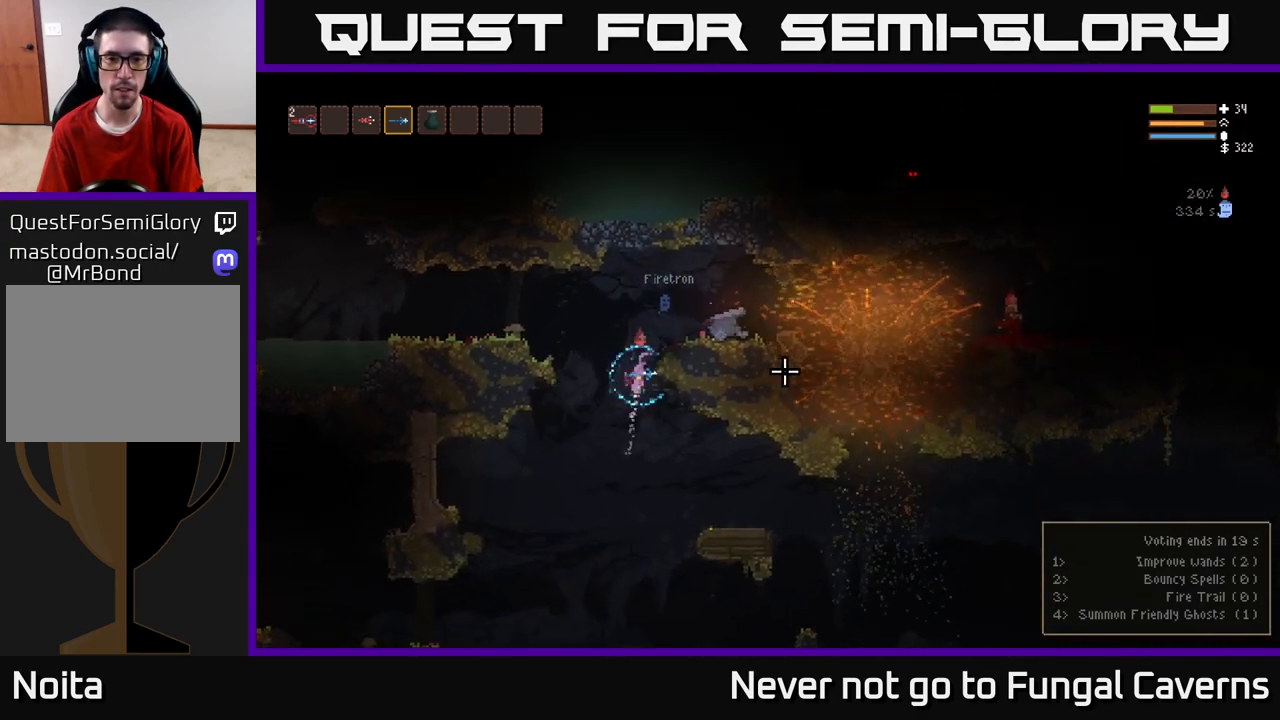
{"buttons": ["R2"], "left_stick": "right", "right_stick": "right", "events": [[100, "left_stick", "up"], [150, "left_stick", "left"], [350, "left_stick", "right"], [433, "L2", "up"], [433, "R2", "down"]]}
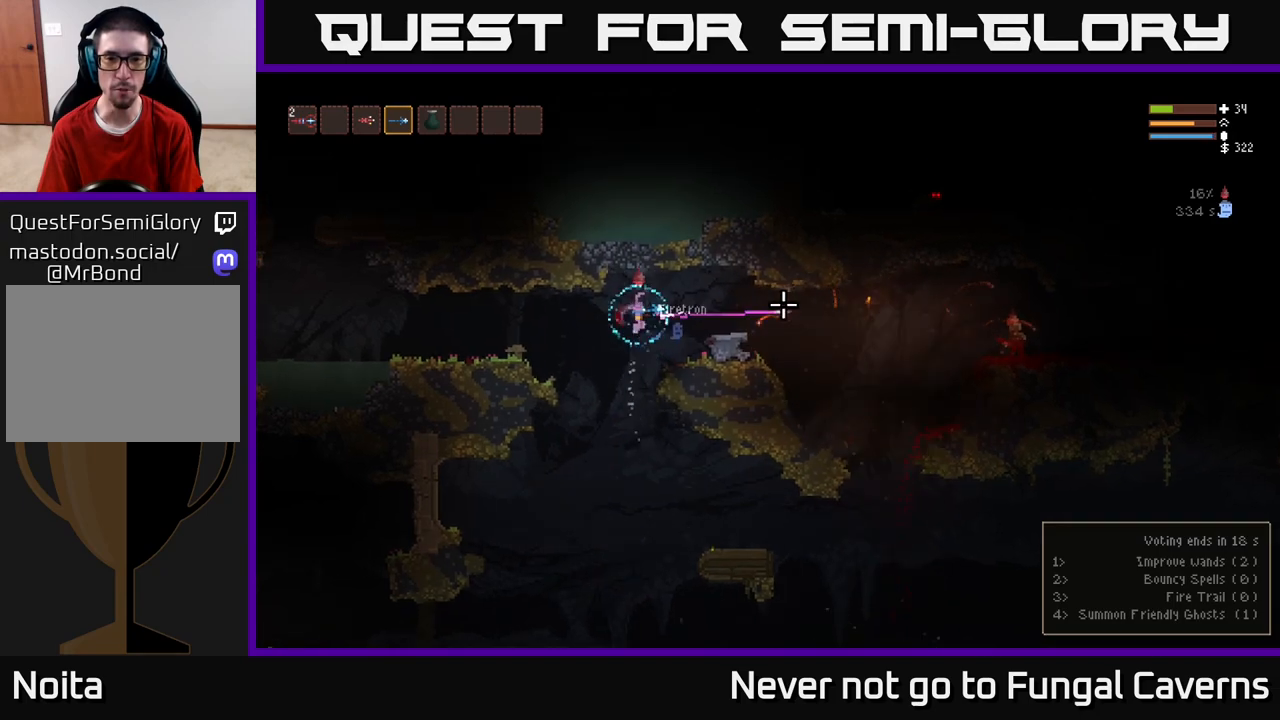
{"buttons": ["L2"], "left_stick": "right", "right_stick": "right", "events": [[83, "R2", "up"], [367, "L2", "down"], [400, "R2", "down"], [467, "R2", "up"]]}
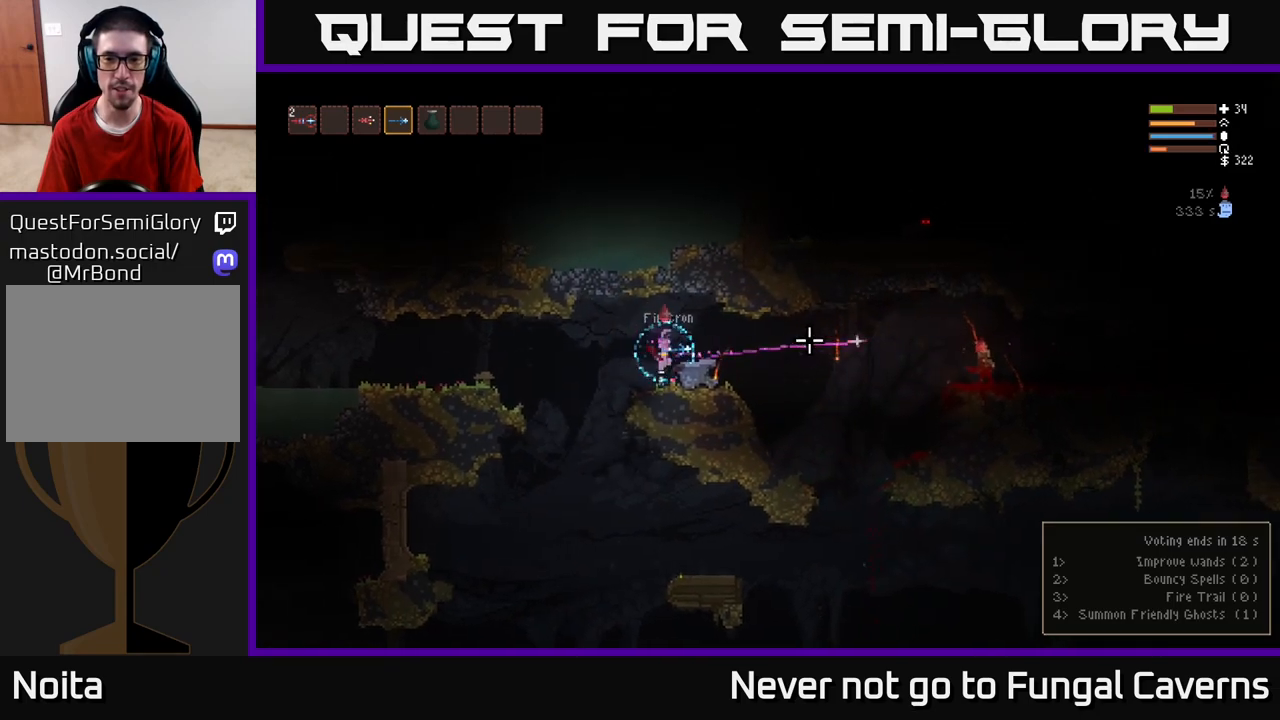
{"buttons": [], "left_stick": "center", "right_stick": "right", "events": [[33, "L2", "up"], [350, "R2", "down"], [367, "left_stick", "center"], [433, "R2", "up"]]}
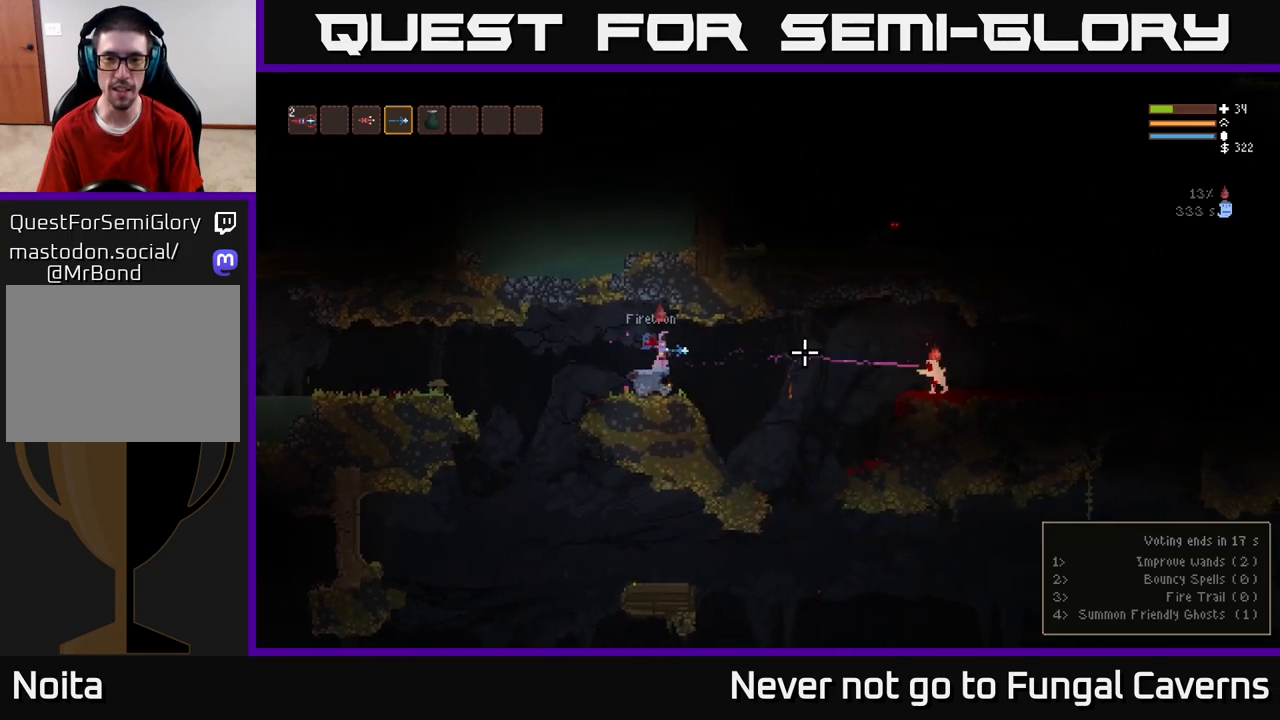
{"buttons": [], "left_stick": "center", "right_stick": "right", "events": [[17, "left_stick", "left"], [100, "L2", "down"], [183, "R2", "down"], [217, "left_stick", "up"], [317, "R2", "up"], [333, "left_stick", "right"], [433, "L2", "up"], [433, "left_stick", "center"]]}
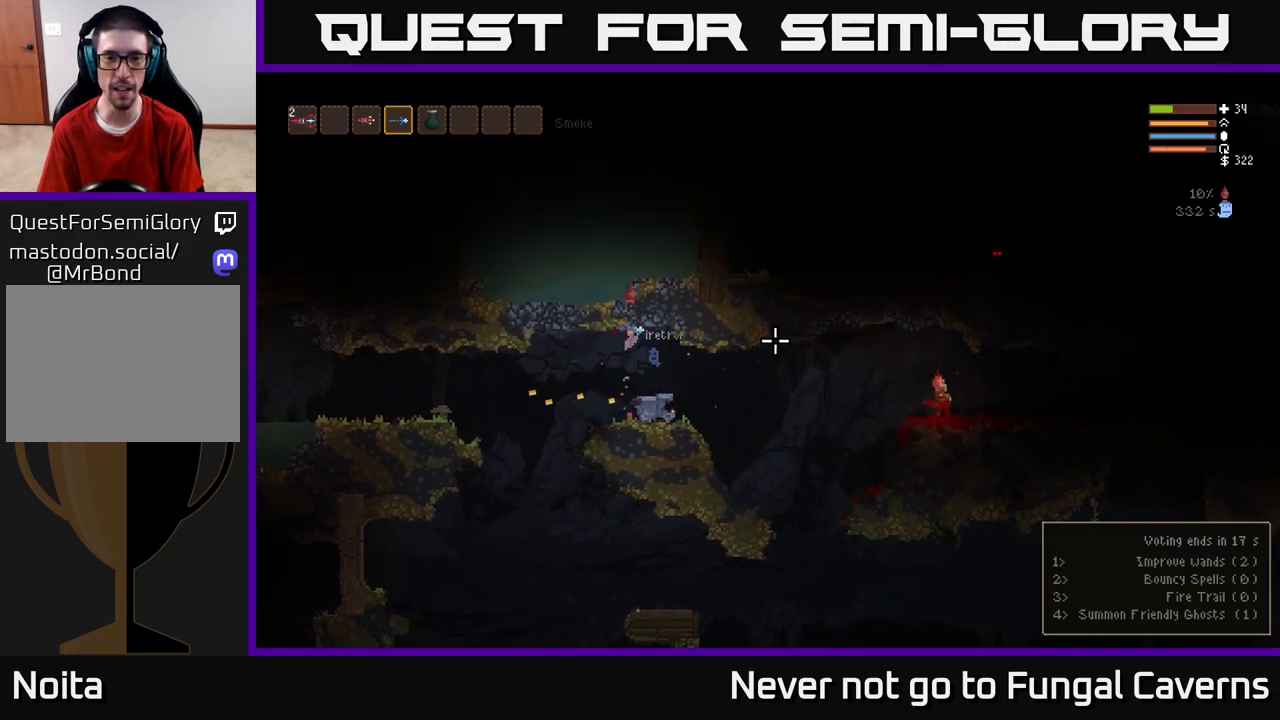
{"buttons": [], "left_stick": "center", "right_stick": "right", "events": [[167, "left_stick", "right"], [350, "R2", "down"], [383, "left_stick", "center"], [483, "R2", "up"]]}
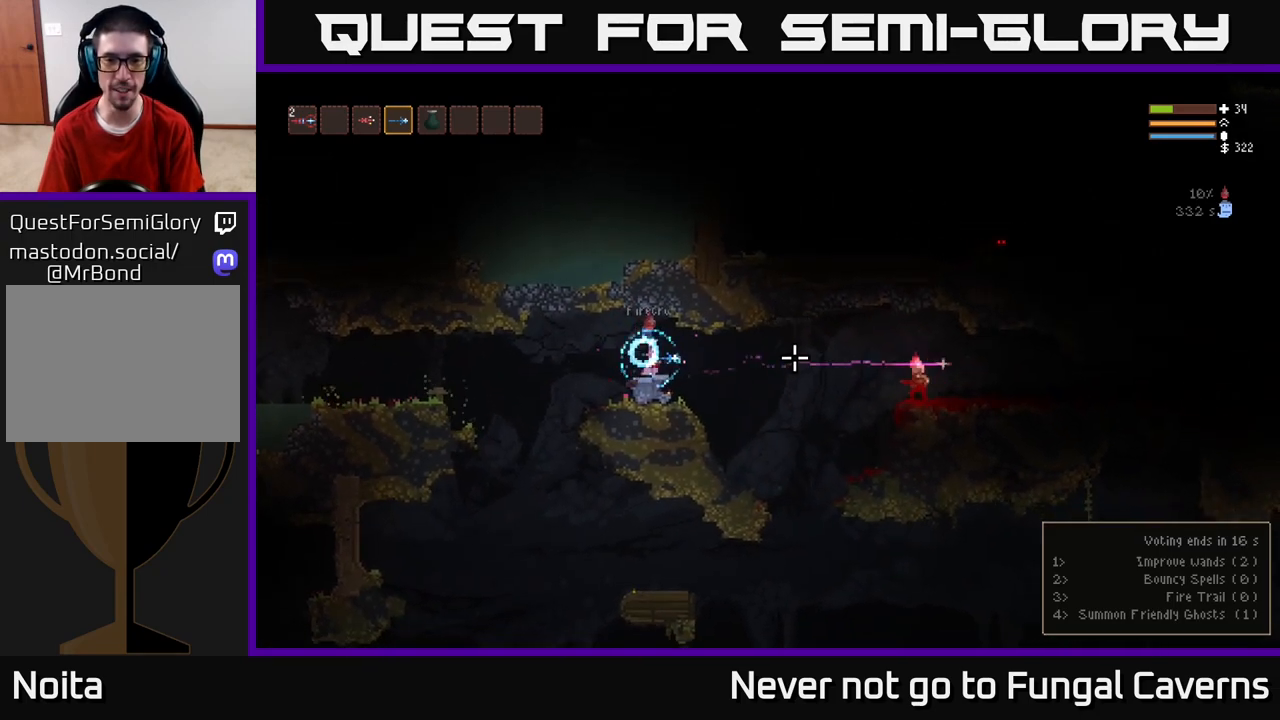
{"buttons": [], "left_stick": "center", "right_stick": "right", "events": [[250, "R2", "down"], [383, "R2", "up"]]}
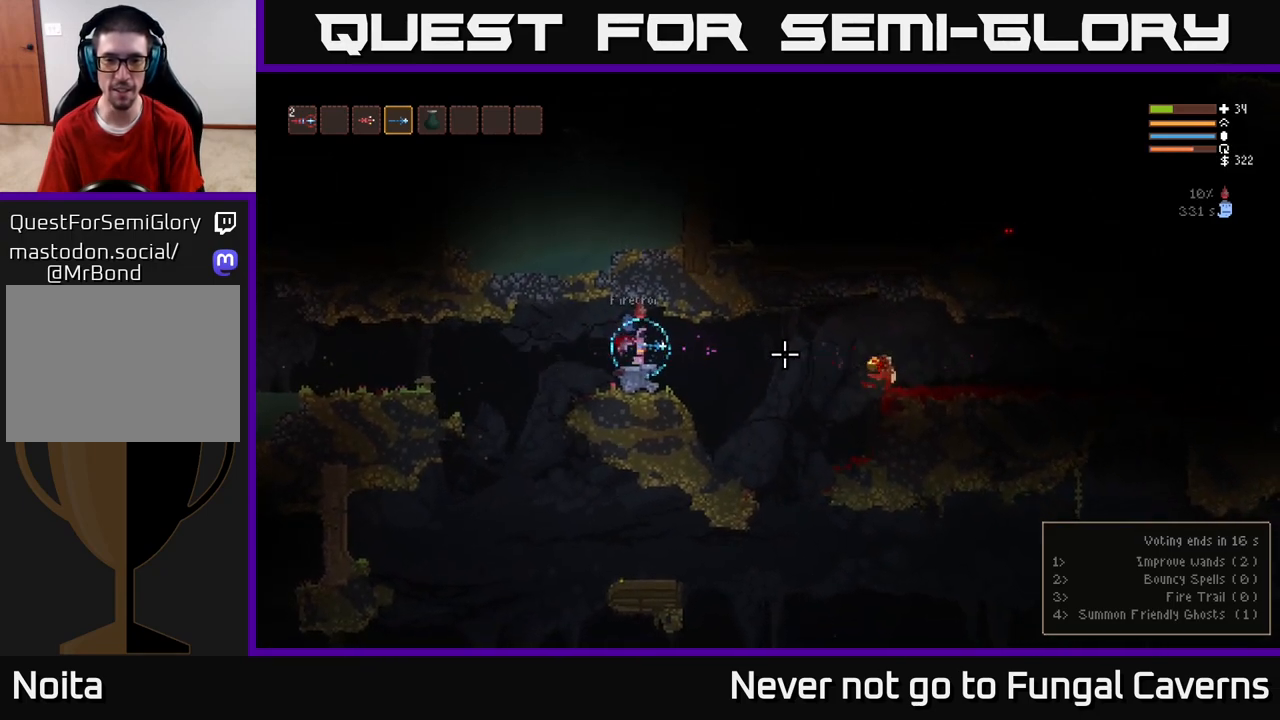
{"buttons": [], "left_stick": "right", "right_stick": "right", "events": [[100, "R2", "down"], [250, "R2", "up"], [267, "left_stick", "right"]]}
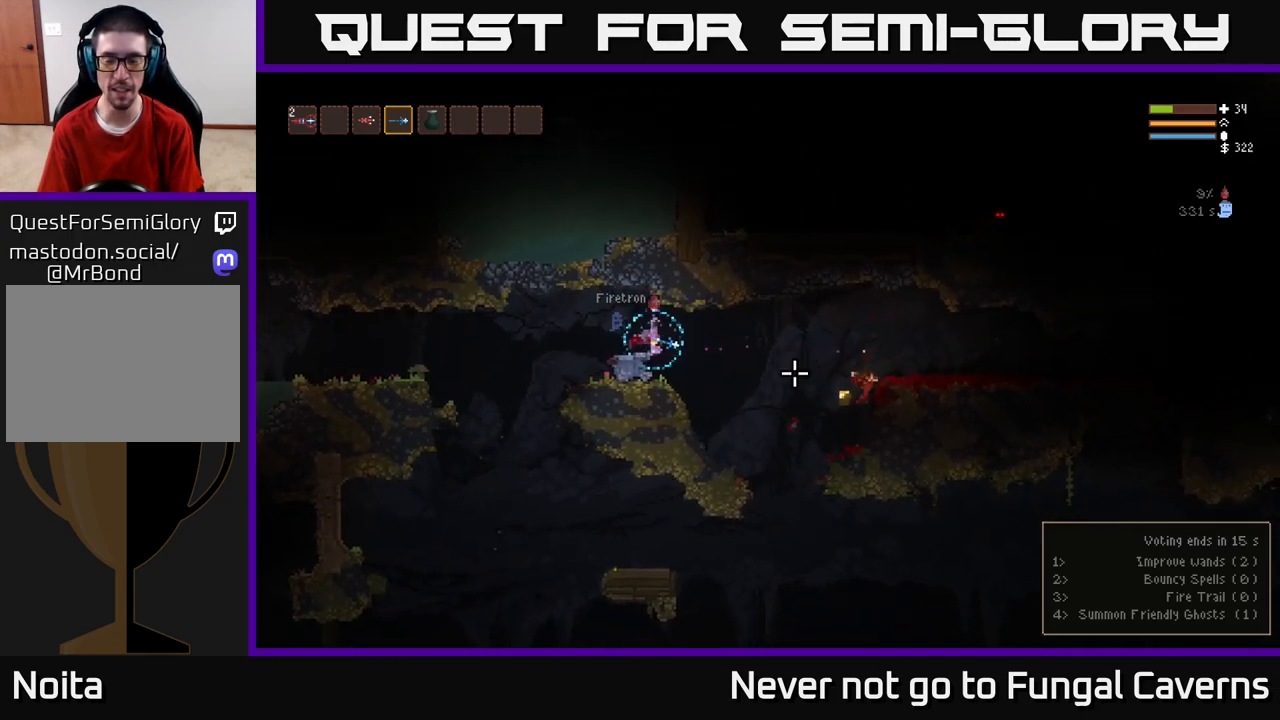
{"buttons": [], "left_stick": "right", "right_stick": "right", "events": []}
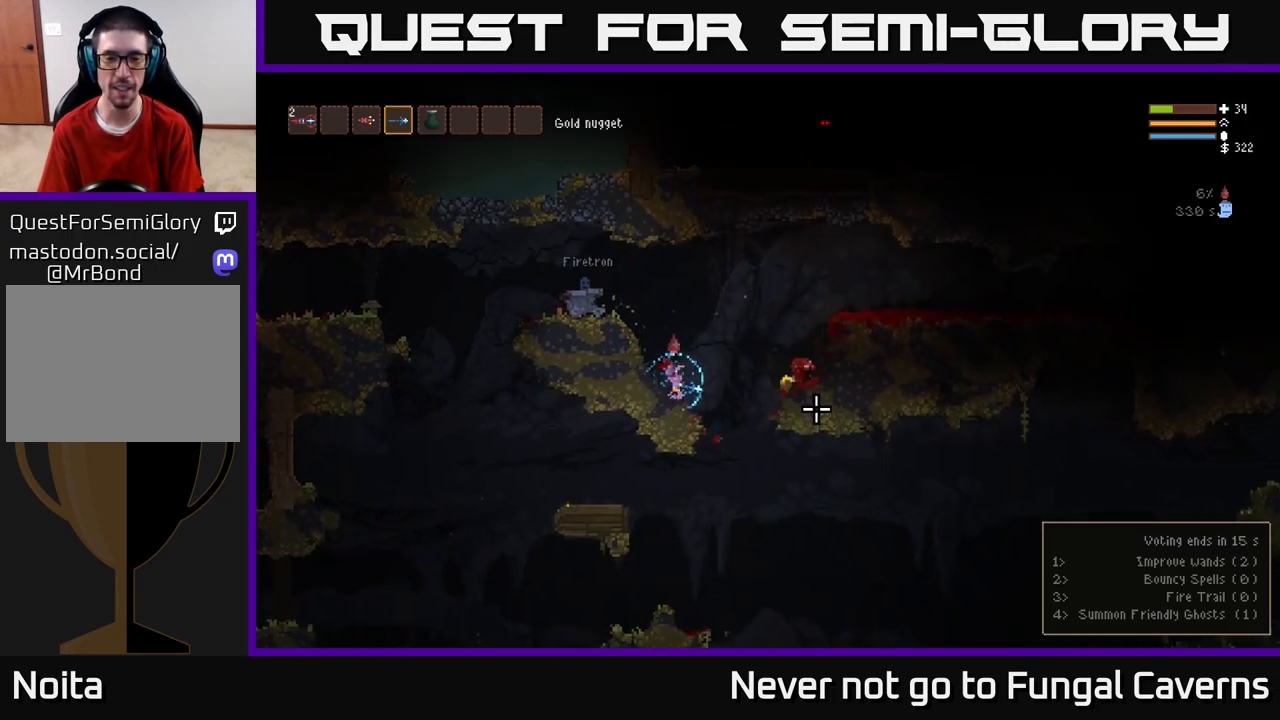
{"buttons": [], "left_stick": "right", "right_stick": "right", "events": [[183, "right_stick", "center"], [283, "L2", "down"], [367, "right_stick", "right"], [450, "L2", "up"]]}
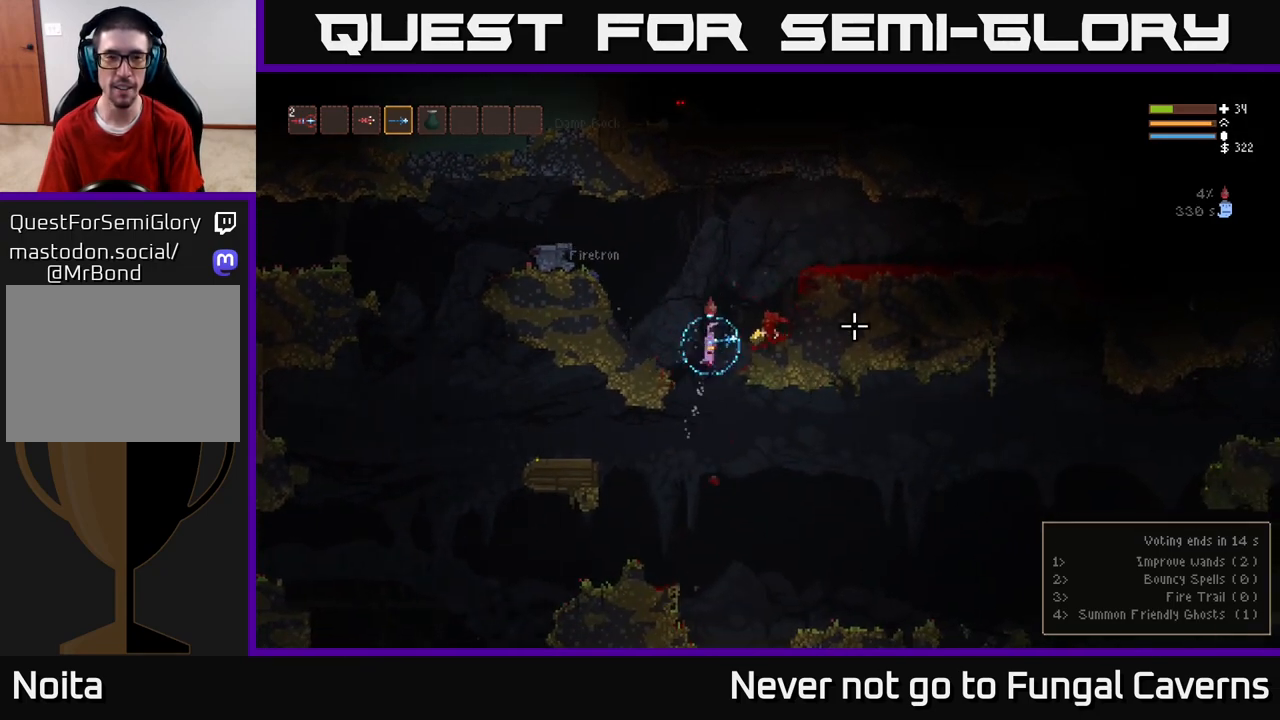
{"buttons": ["L2"], "left_stick": "right", "right_stick": "right", "events": [[50, "L2", "down"], [250, "L2", "up"], [400, "L2", "down"]]}
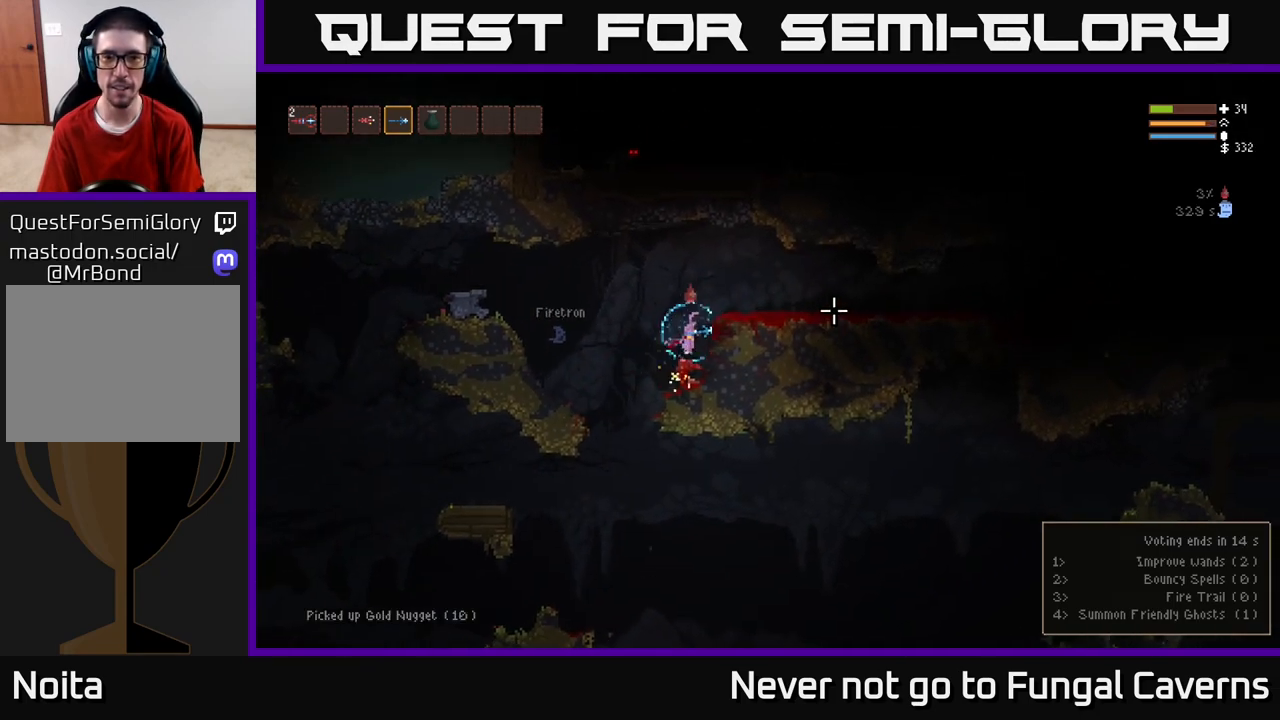
{"buttons": [], "left_stick": "right", "right_stick": "up-right", "events": [[283, "L2", "up"], [350, "right_stick", "up-right"]]}
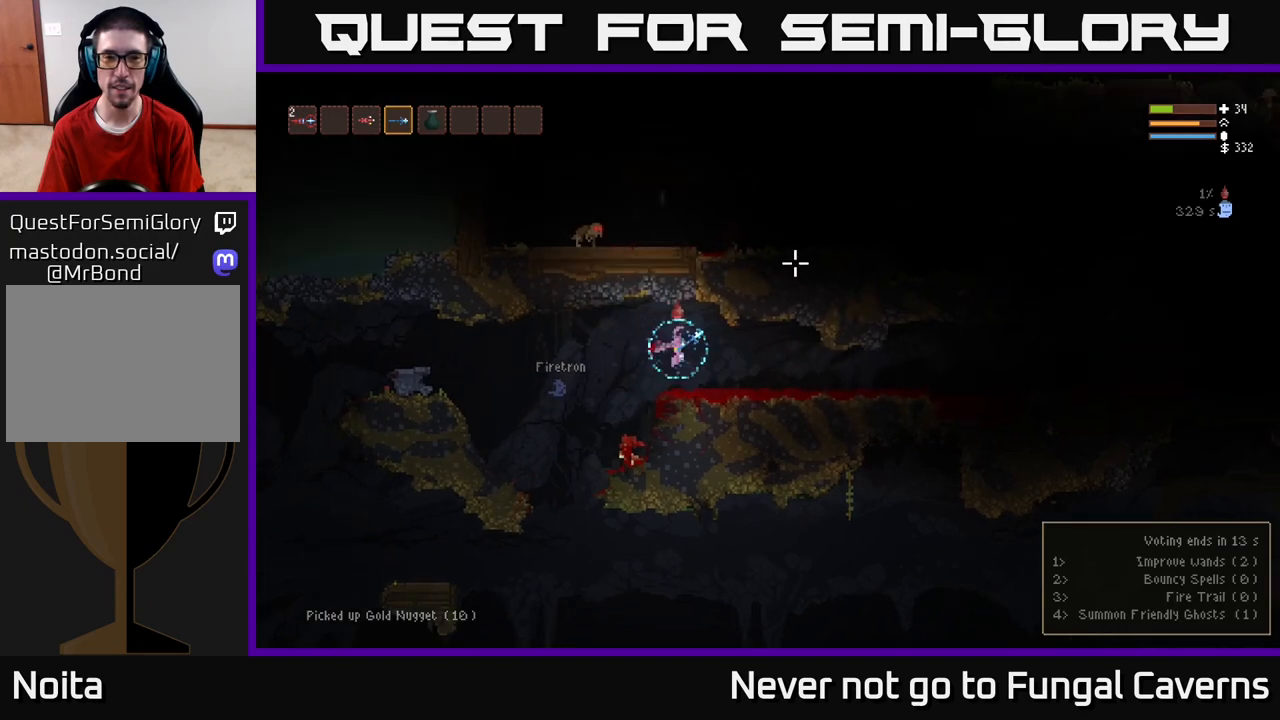
{"buttons": [], "left_stick": "right", "right_stick": "up", "events": [[400, "right_stick", "up"]]}
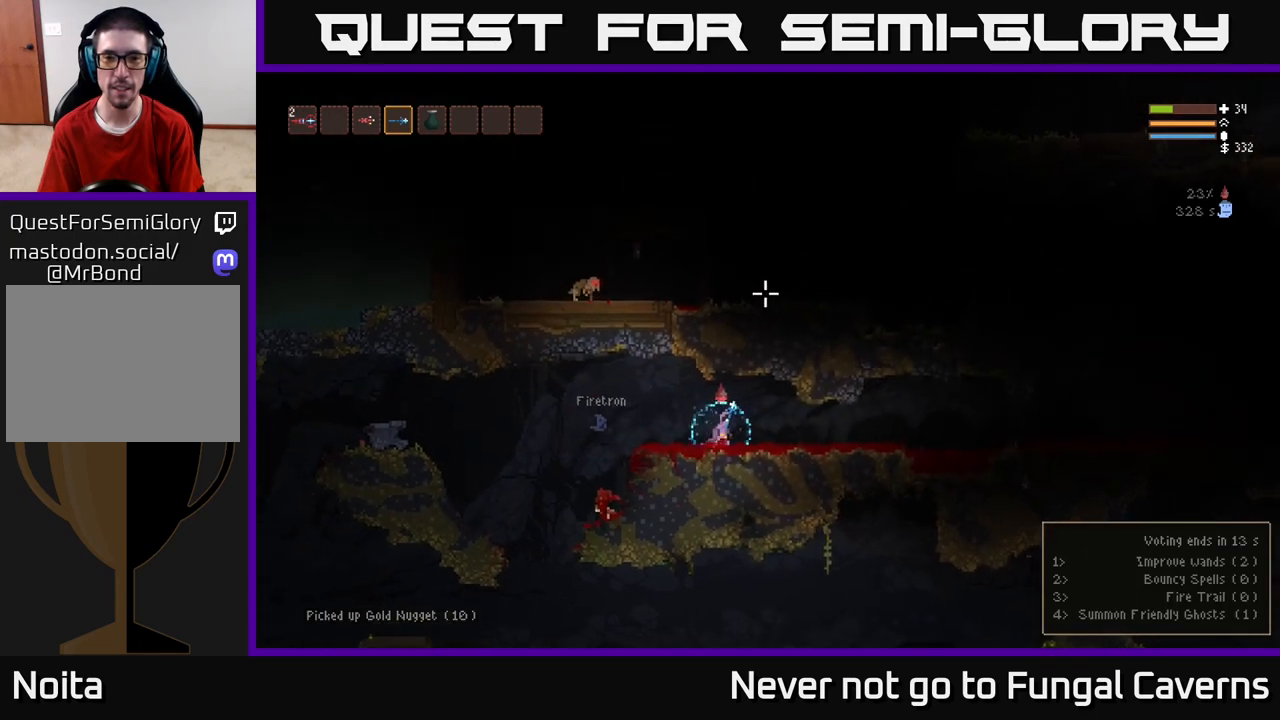
{"buttons": [], "left_stick": "left", "right_stick": "up-left", "events": [[50, "L1", "down"], [133, "left_stick", "left"], [200, "L1", "up"], [317, "right_stick", "up-left"]]}
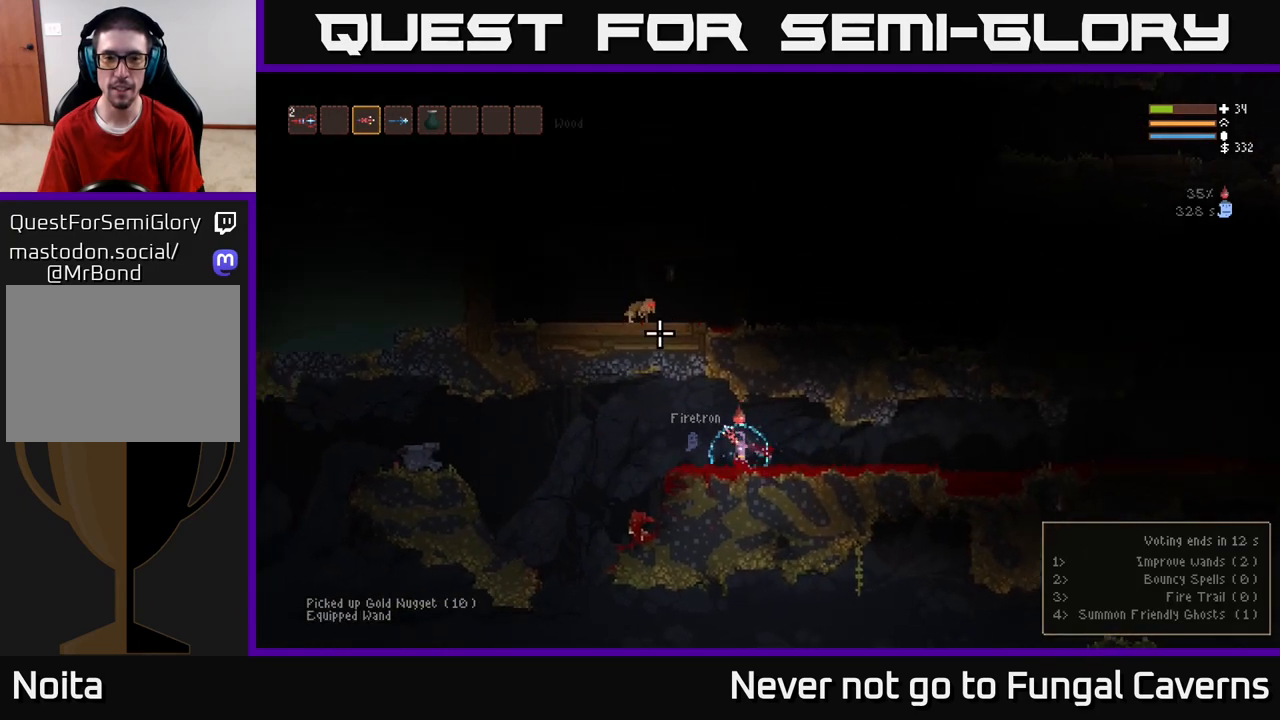
{"buttons": [], "left_stick": "center", "right_stick": "up", "events": [[133, "L2", "down"], [233, "right_stick", "up"], [300, "L2", "up"], [317, "R2", "down"], [333, "left_stick", "center"], [417, "R2", "up"]]}
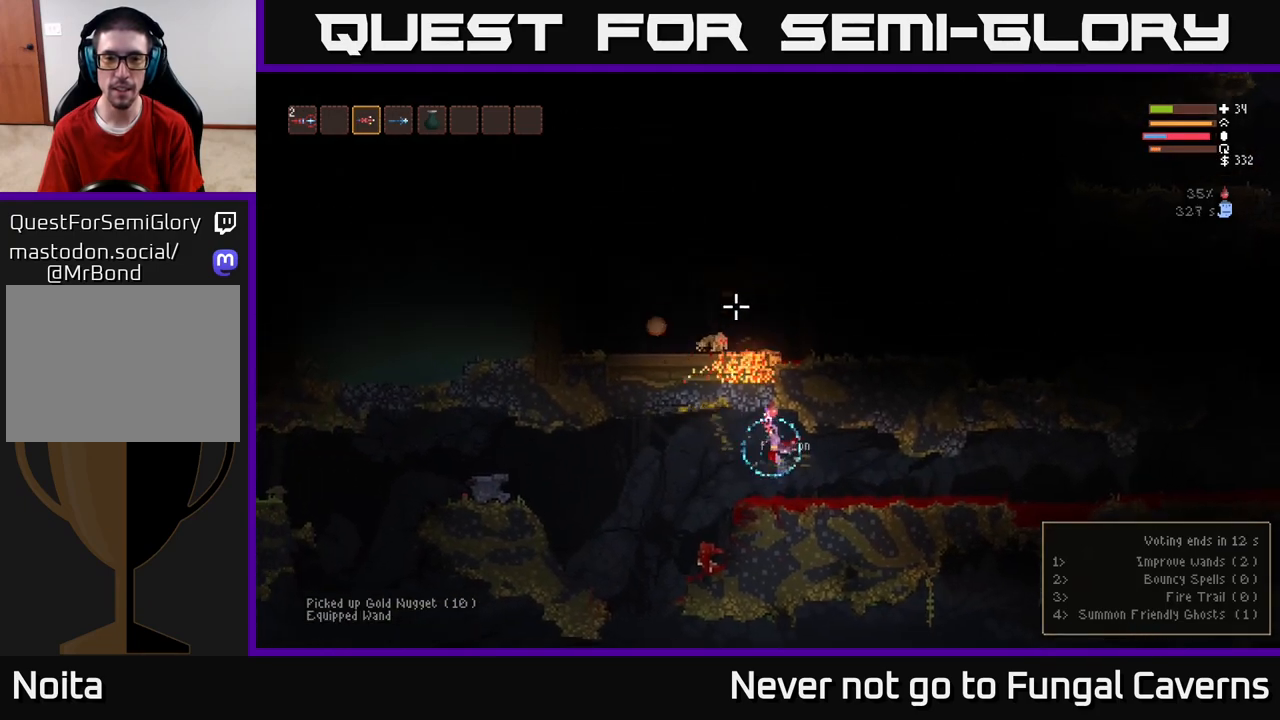
{"buttons": [], "left_stick": "left", "right_stick": "up", "events": [[433, "left_stick", "left"]]}
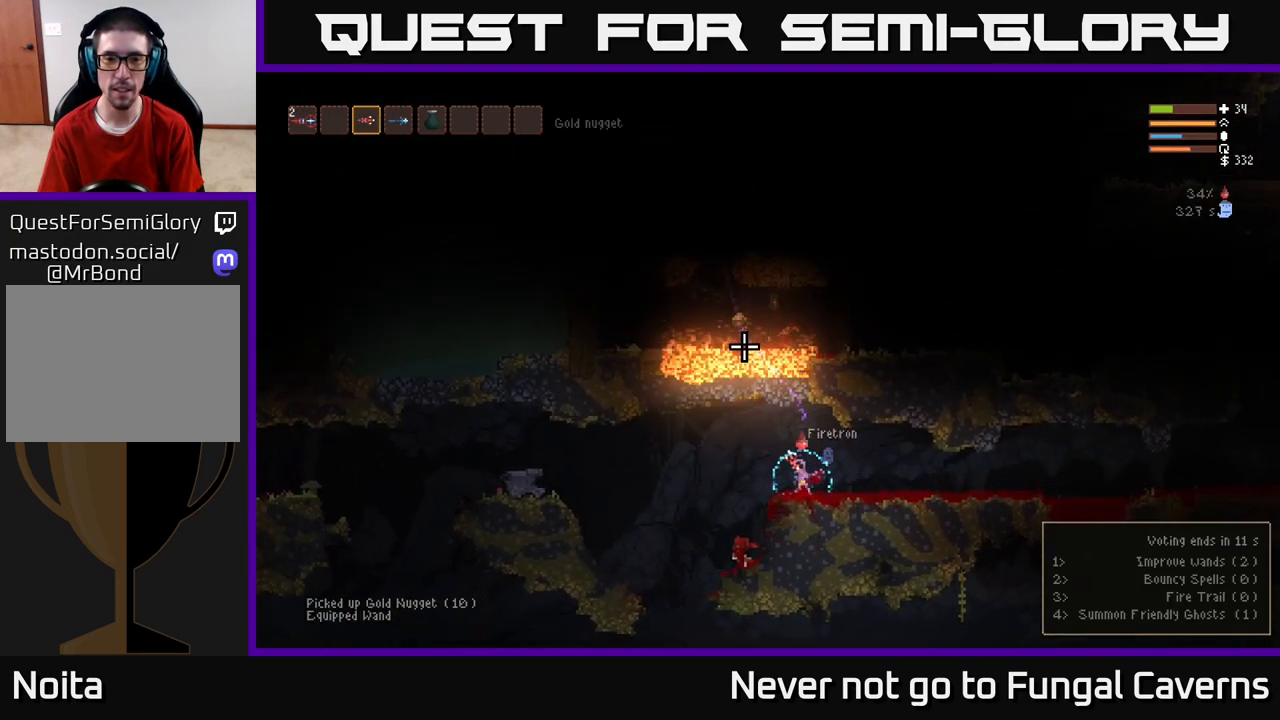
{"buttons": [], "left_stick": "center", "right_stick": "up", "events": [[200, "L2", "down"], [317, "R1", "down"], [367, "L2", "up"], [383, "R1", "up"], [400, "left_stick", "center"]]}
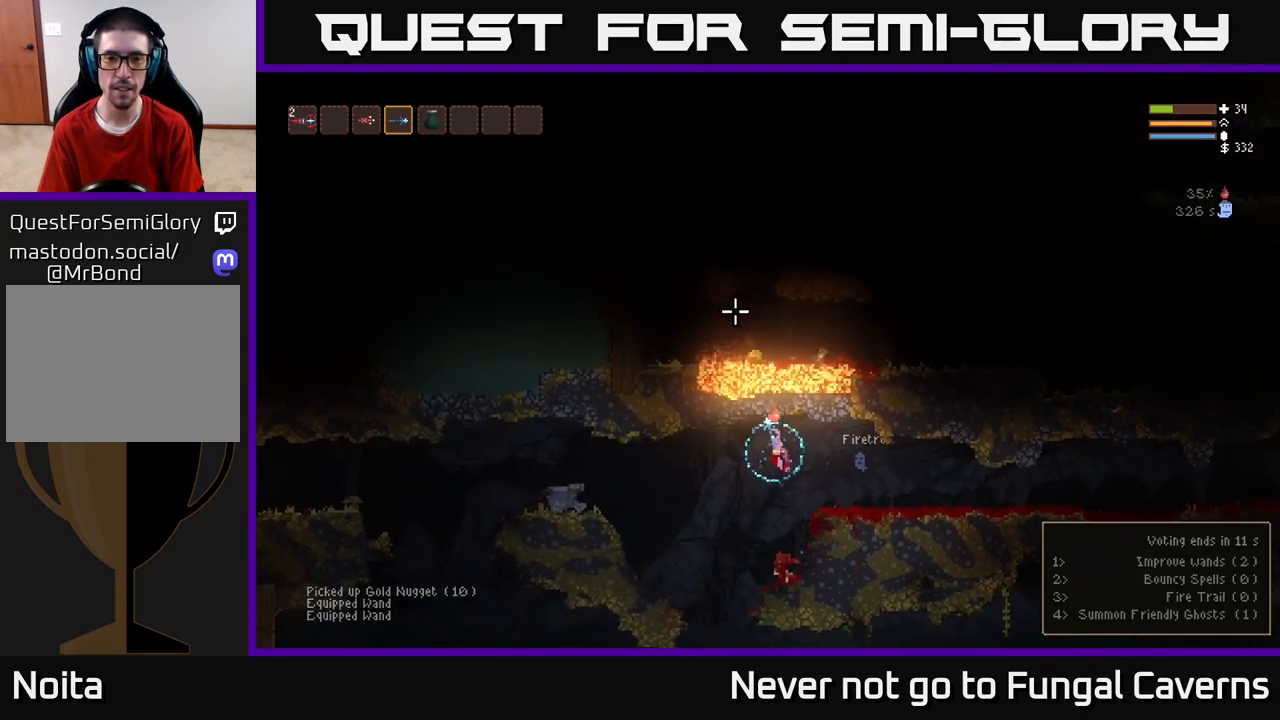
{"buttons": [], "left_stick": "left", "right_stick": "up", "events": [[167, "left_stick", "right"], [333, "left_stick", "center"], [383, "left_stick", "left"]]}
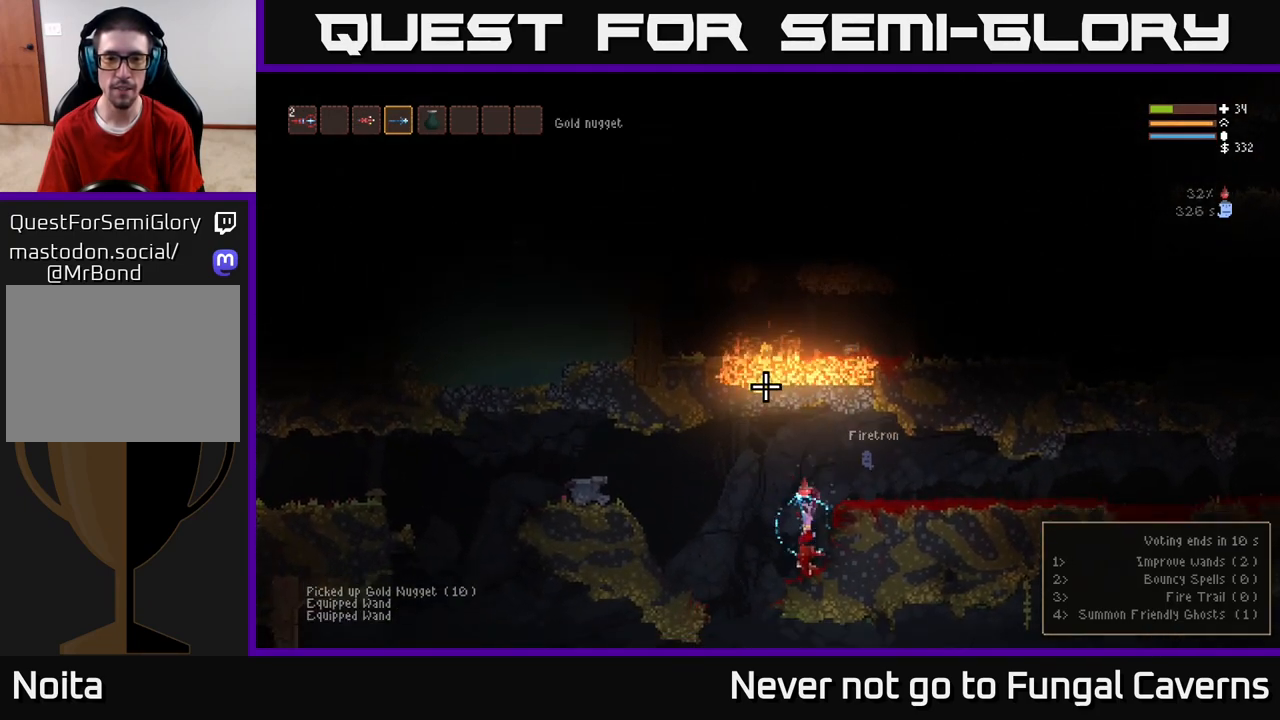
{"buttons": ["L2"], "left_stick": "left", "right_stick": "up-left", "events": [[100, "L2", "down"], [200, "right_stick", "up-left"], [267, "L2", "up"], [417, "L2", "down"]]}
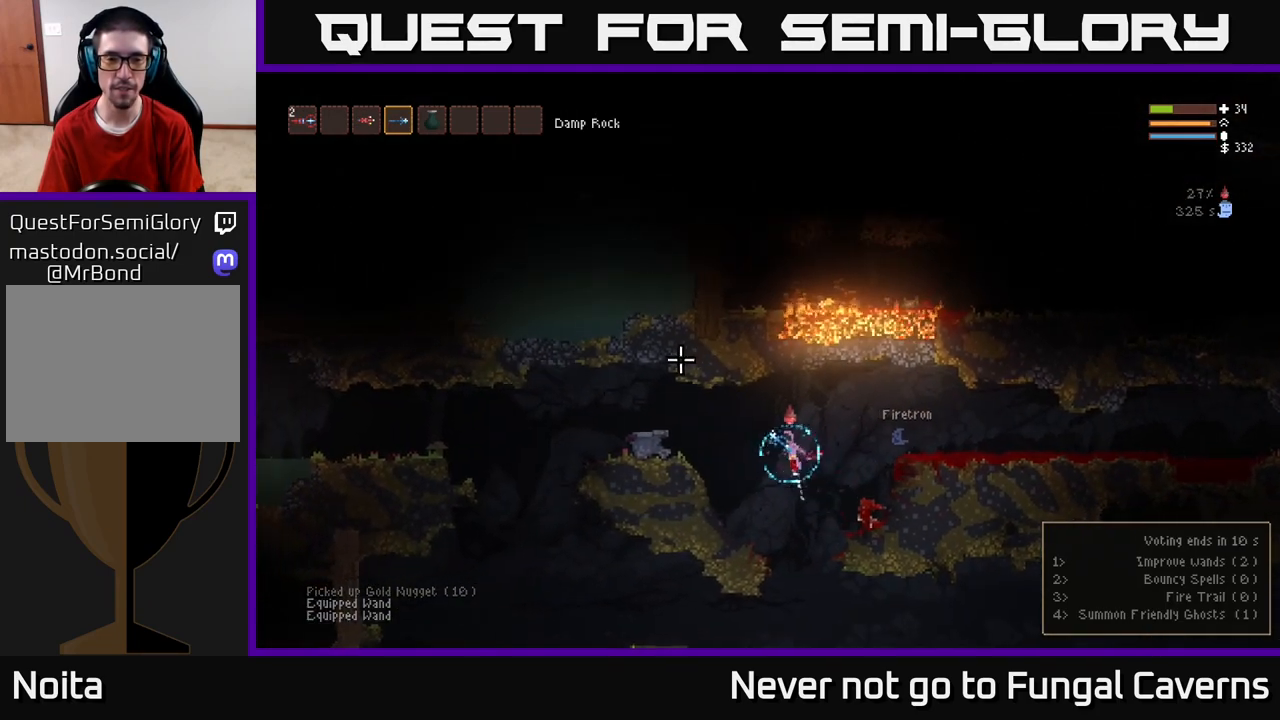
{"buttons": [], "left_stick": "left", "right_stick": "up-left", "events": [[50, "L2", "up"], [267, "L2", "down"], [400, "L2", "up"]]}
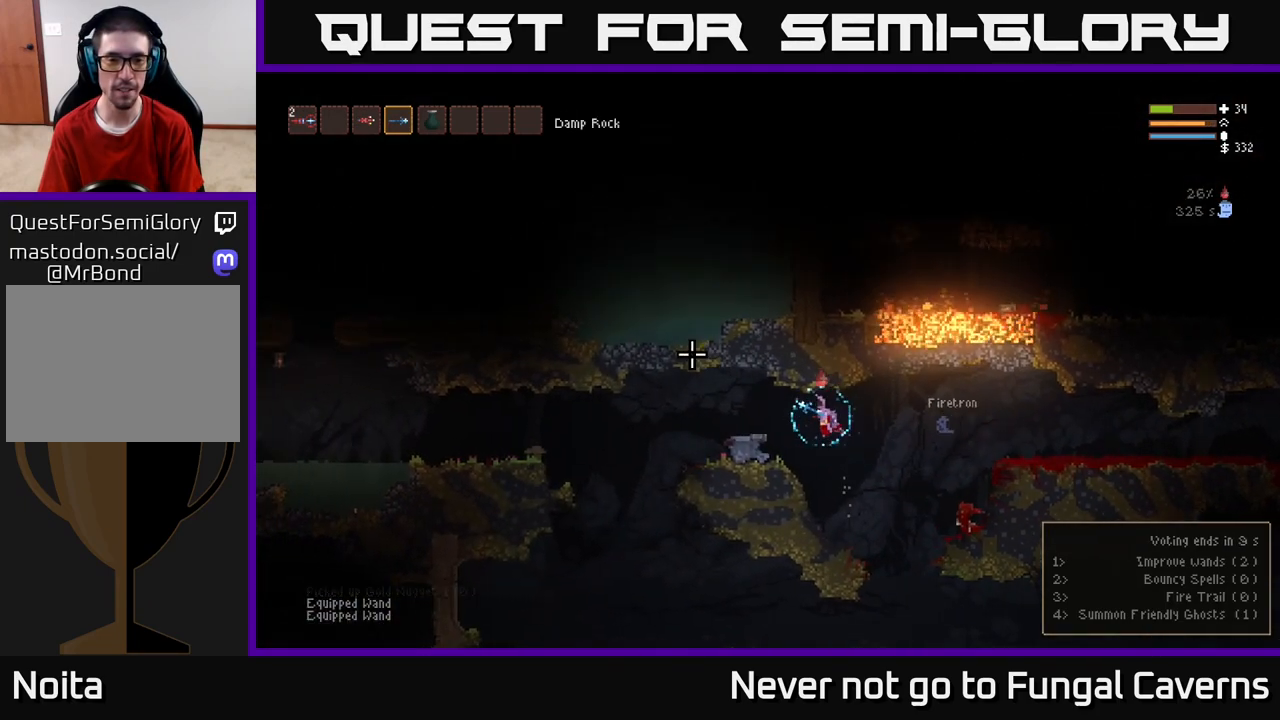
{"buttons": [], "left_stick": "left", "right_stick": "left", "events": [[83, "L2", "down"], [183, "L2", "up"], [267, "right_stick", "left"]]}
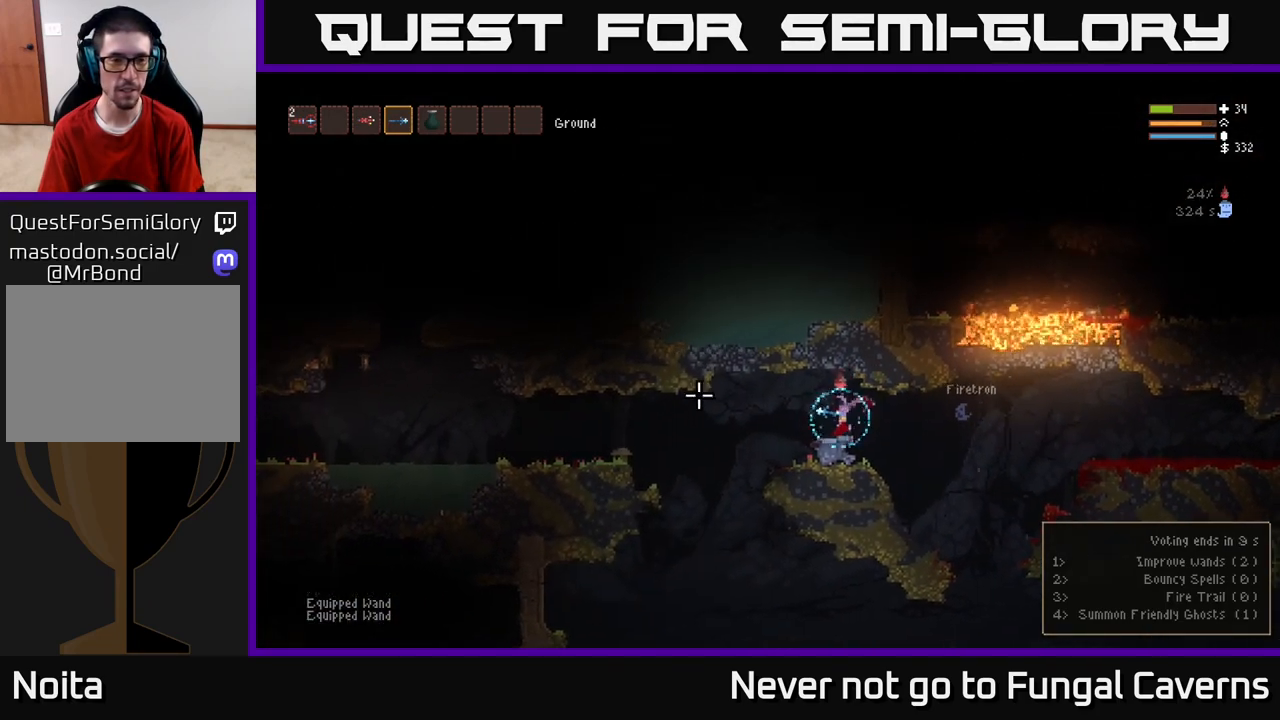
{"buttons": ["L2"], "left_stick": "left", "right_stick": "left", "events": [[483, "L2", "down"]]}
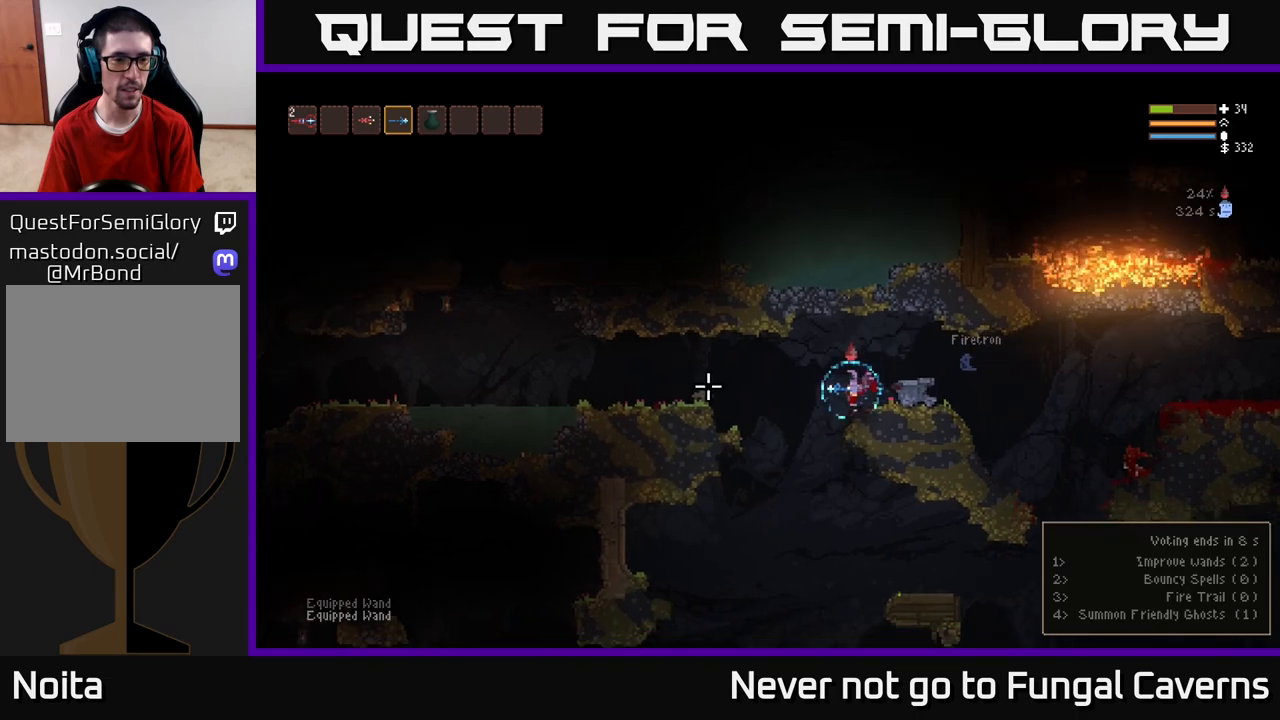
{"buttons": [], "left_stick": "left", "right_stick": "left", "events": [[117, "L2", "up"], [250, "L2", "down"], [333, "L2", "up"]]}
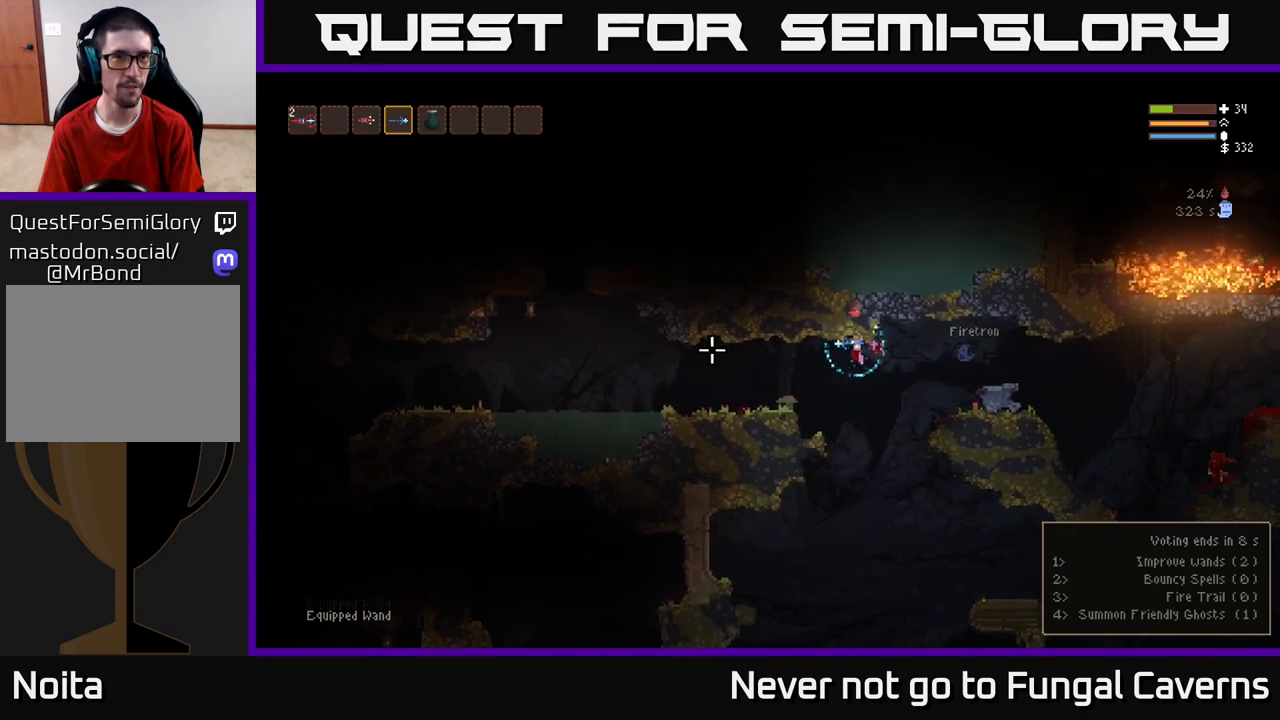
{"buttons": [], "left_stick": "left", "right_stick": "left", "events": [[133, "L2", "down"], [250, "L2", "up"]]}
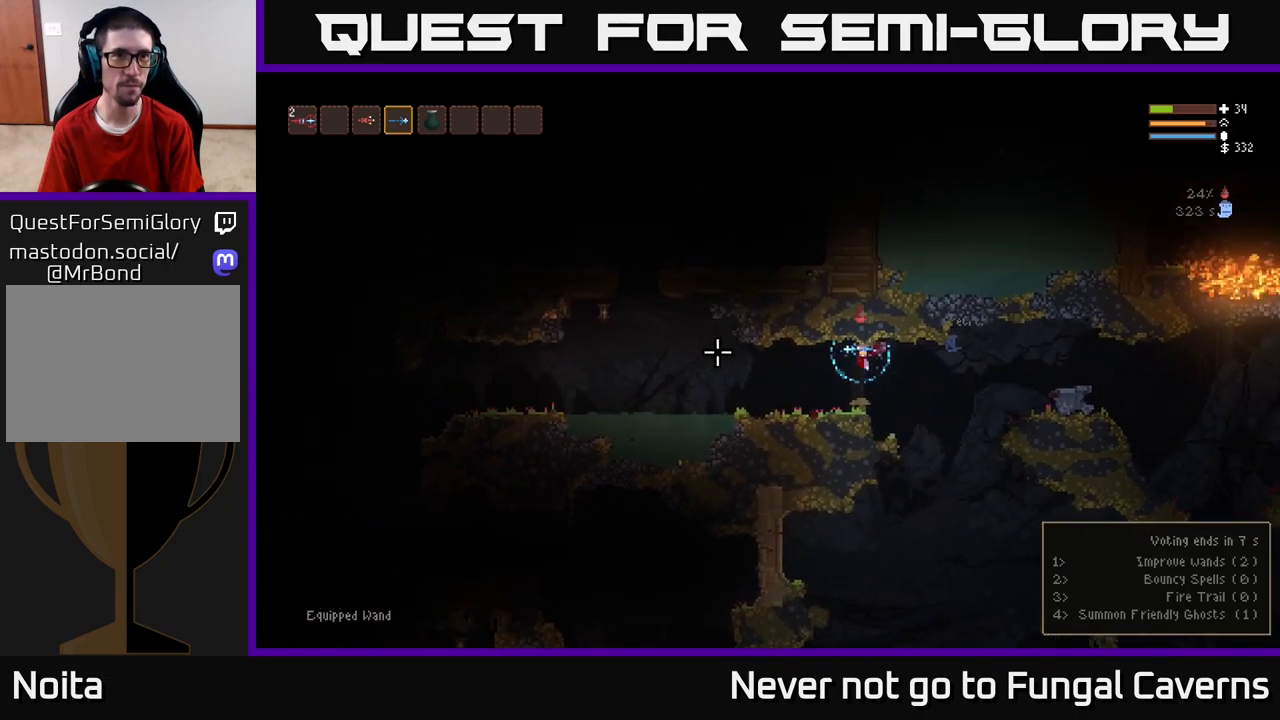
{"buttons": [], "left_stick": "left", "right_stick": "left", "events": [[267, "L2", "down"], [383, "L2", "up"]]}